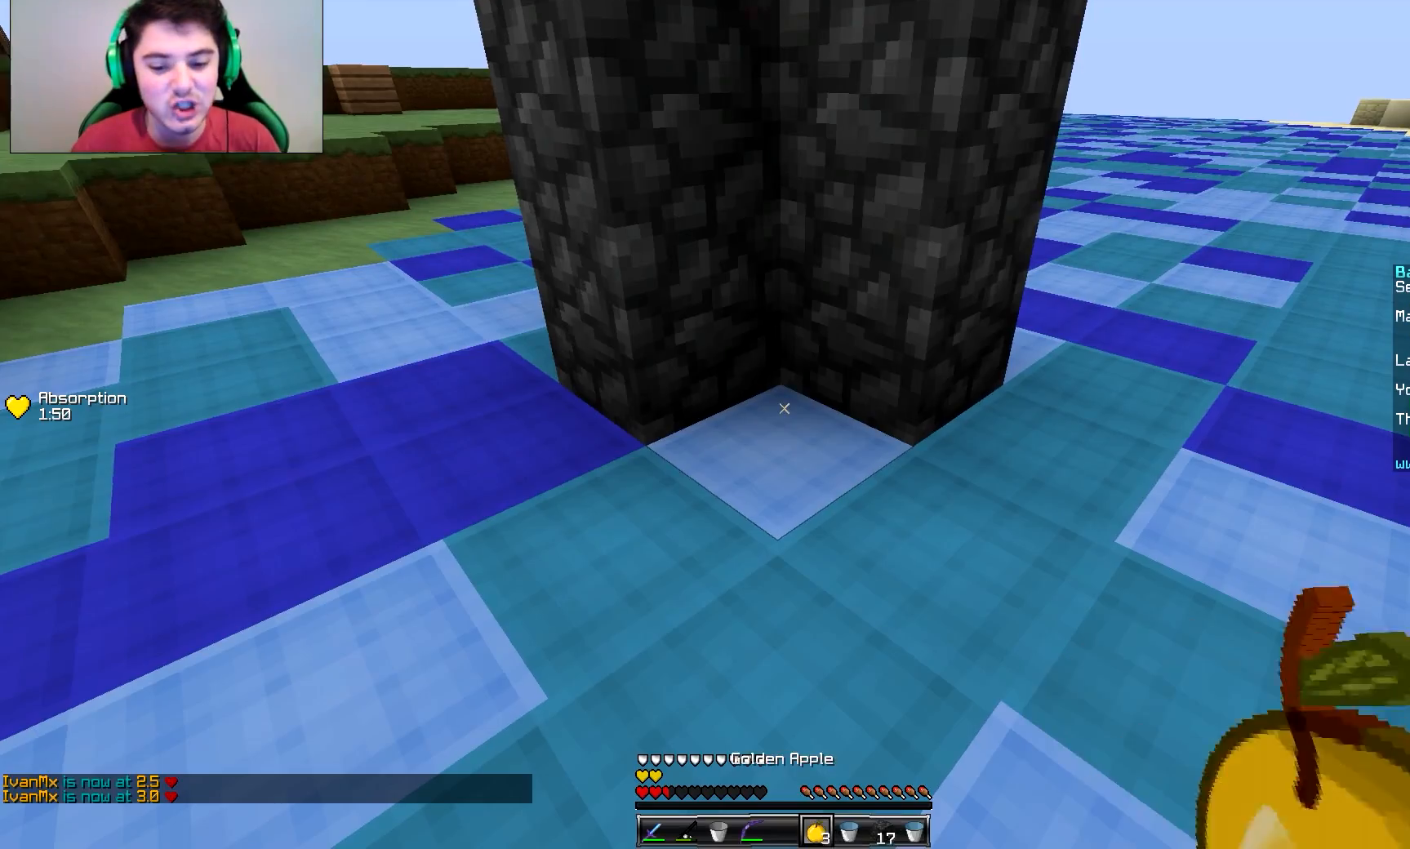
Gameplay with keyboard and mouse; each line is a JSON object with the keys and mouse buttons held at the frame after it. "events" lists presses ("down") and releases ("up") of "a", "d", "s", "w", "mouse_left" and "mouse_right" between this image and that frame as [ms after this image, input, new state], when the widget could be followed in between. "mouse_left", "mouse_right" = the "left", "right" buttons of the "mouse" list. No other keys are recorded. Fast repeated clicks can show as one long hold. Mouse movement is not recorded.
{"keys": [], "mouse": ["left", "right"], "events": [[117, "mouse_left", "down"], [117, "mouse_right", "down"]]}
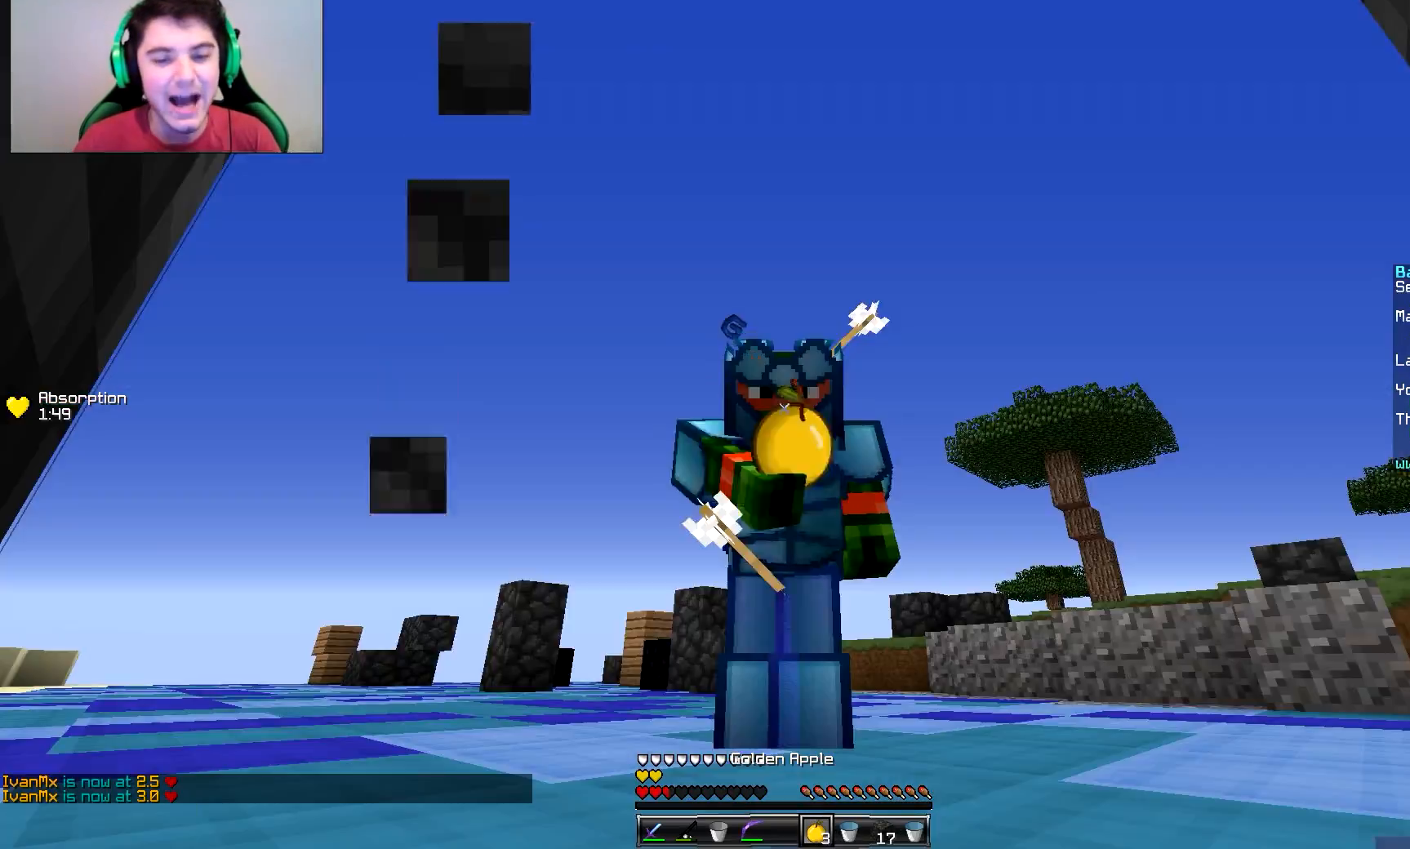
{"keys": ["d", "w"], "mouse": ["left", "right"], "events": [[367, "w", "down"], [417, "d", "down"]]}
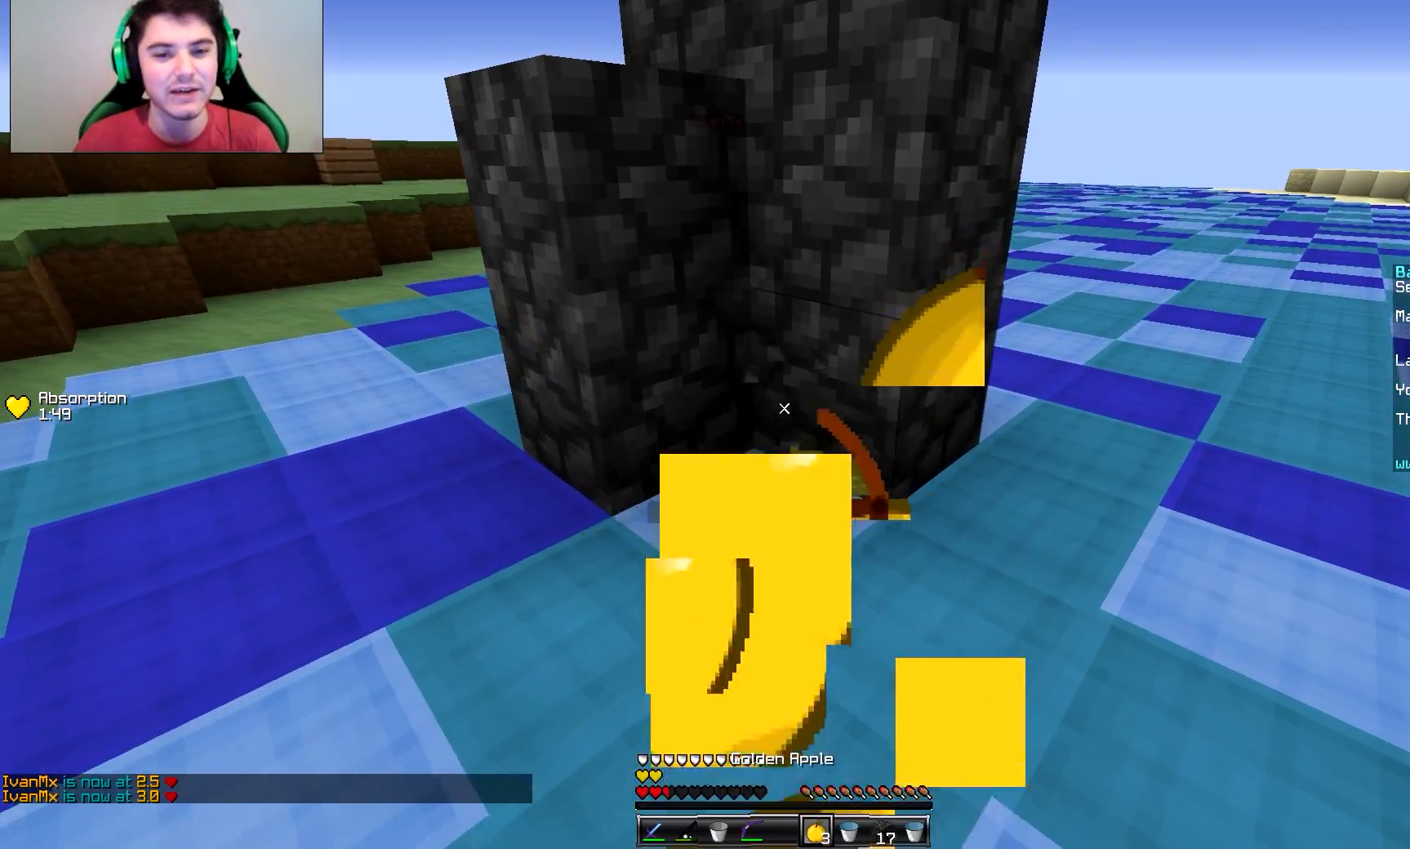
{"keys": ["d", "s"], "mouse": ["left", "right"], "events": [[17, "w", "up"], [367, "s", "down"]]}
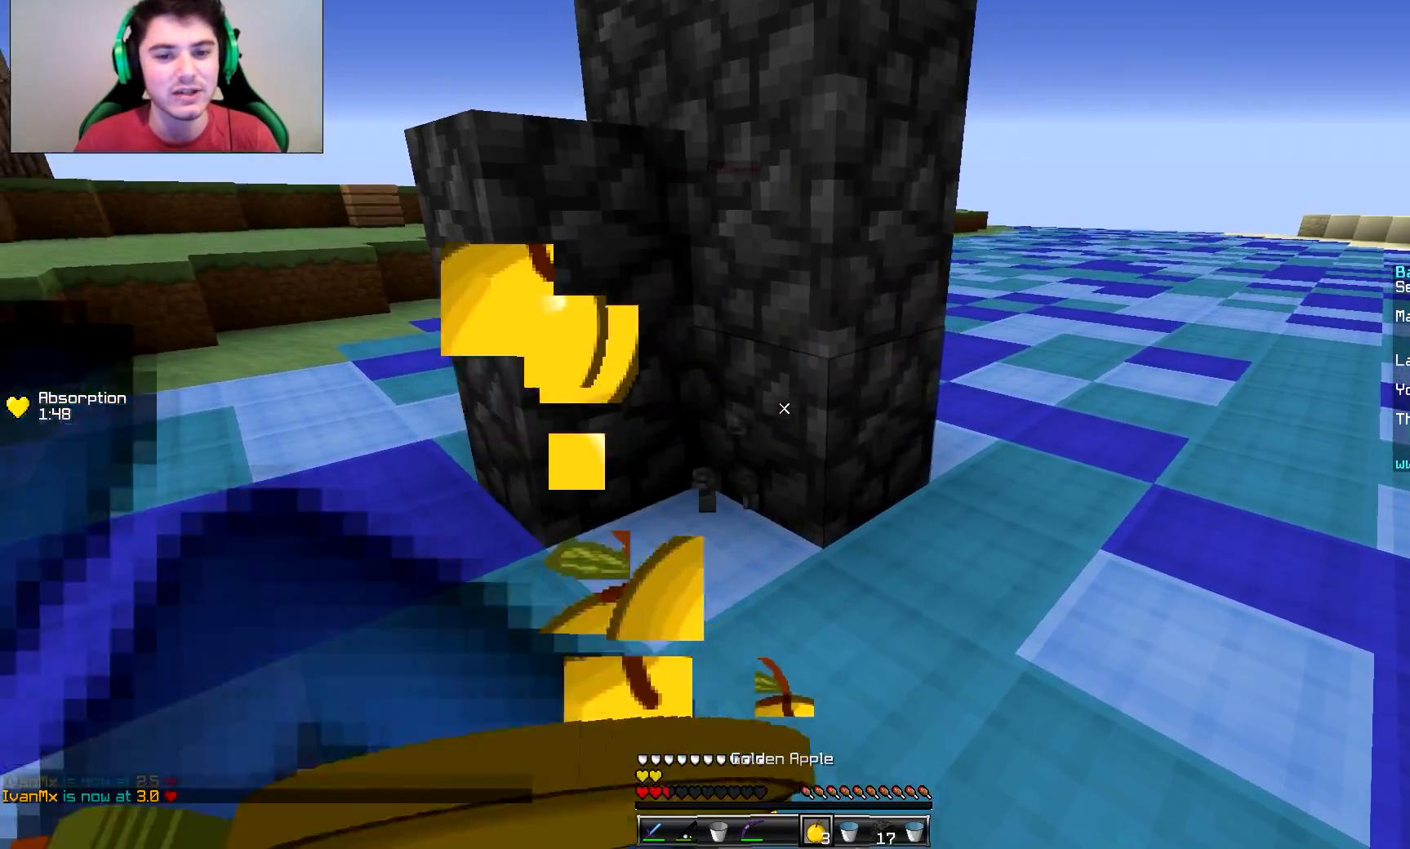
{"keys": ["d"], "mouse": ["left", "right"], "events": [[417, "s", "up"]]}
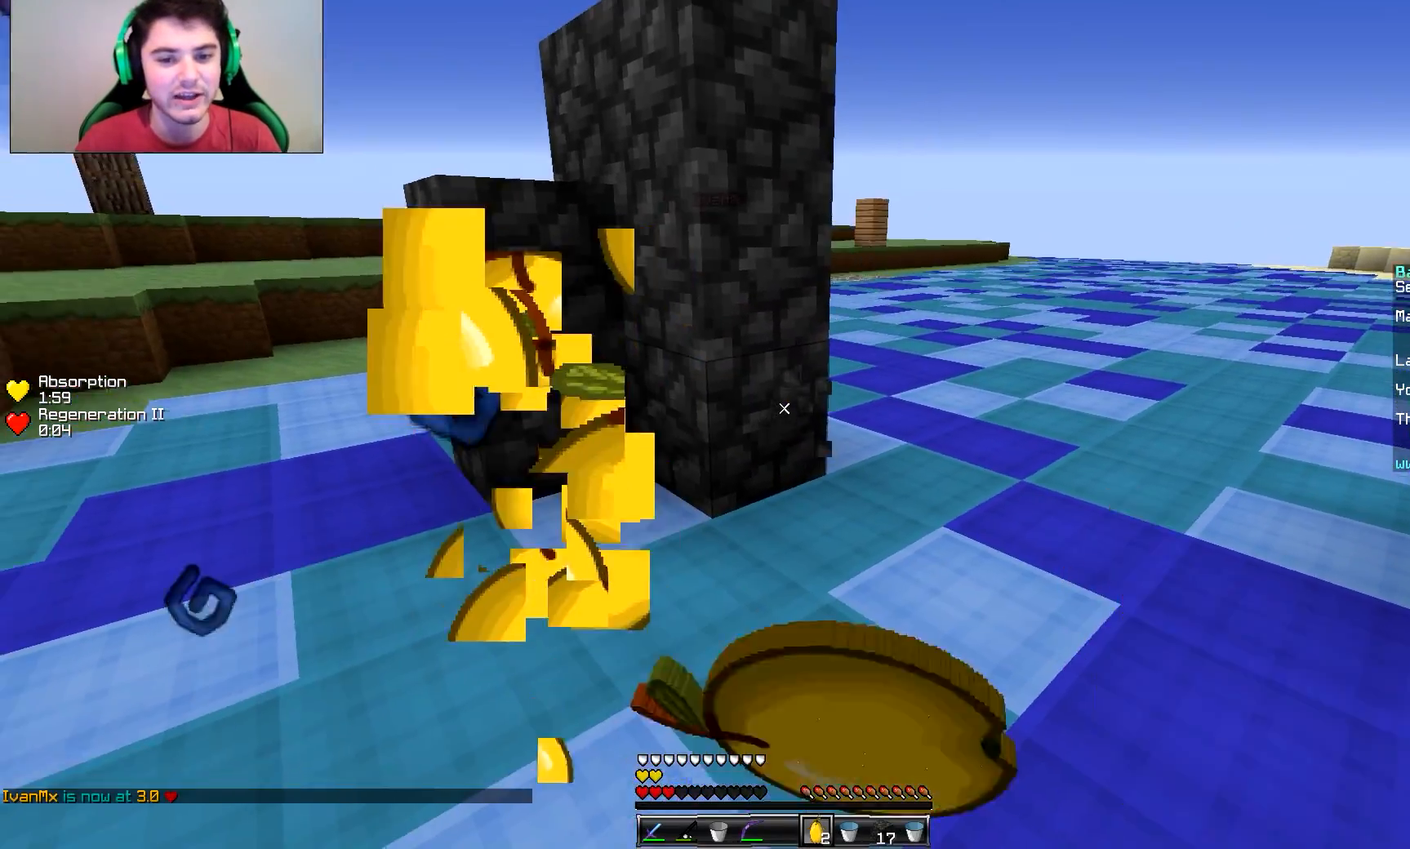
{"keys": ["d", "w"], "mouse": [], "events": [[117, "mouse_left", "up"], [117, "mouse_right", "up"], [417, "w", "down"]]}
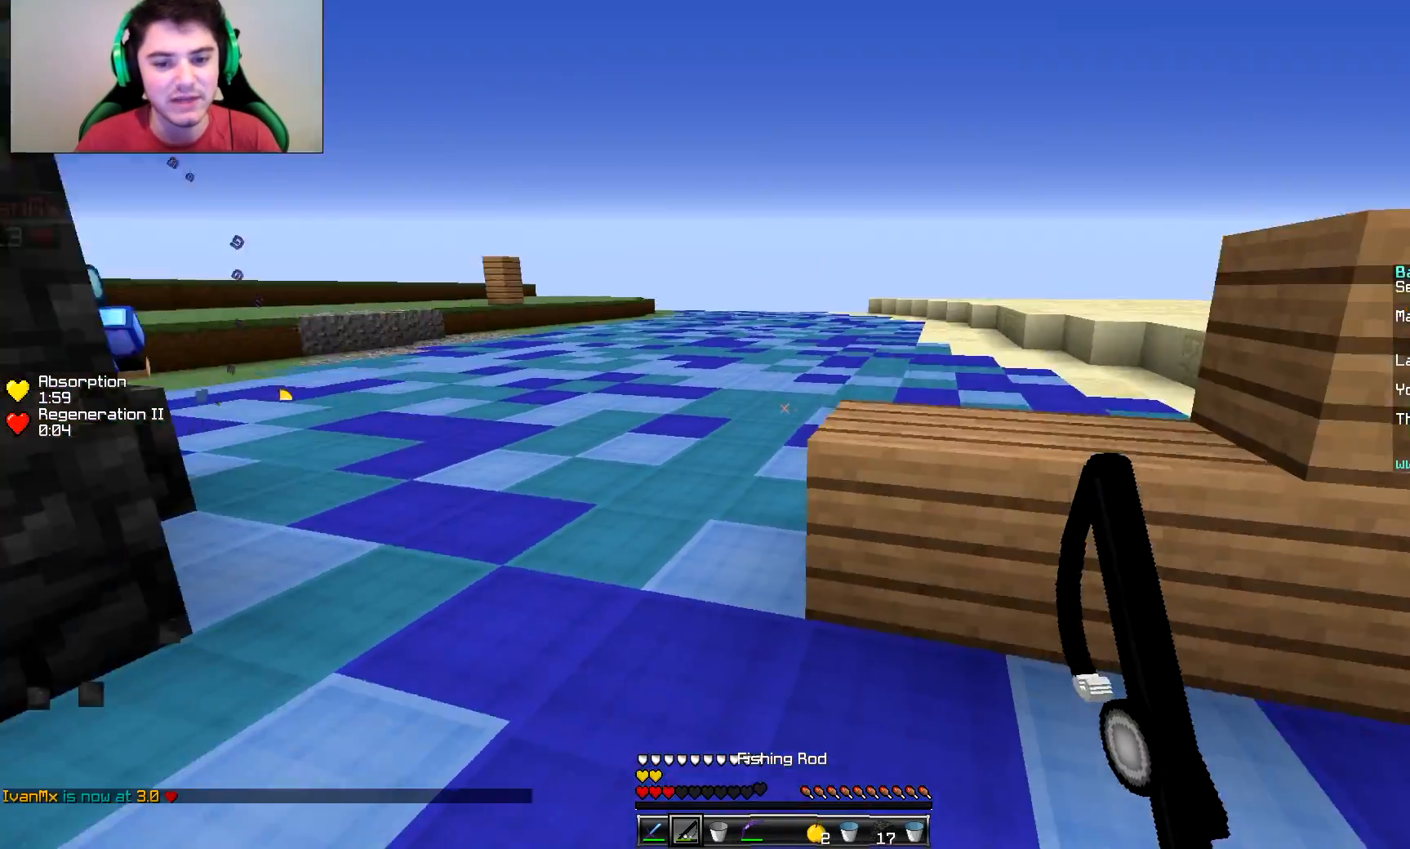
{"keys": ["a", "w"], "mouse": [], "events": [[17, "d", "up"], [267, "d", "down"], [417, "d", "up"], [468, "a", "down"]]}
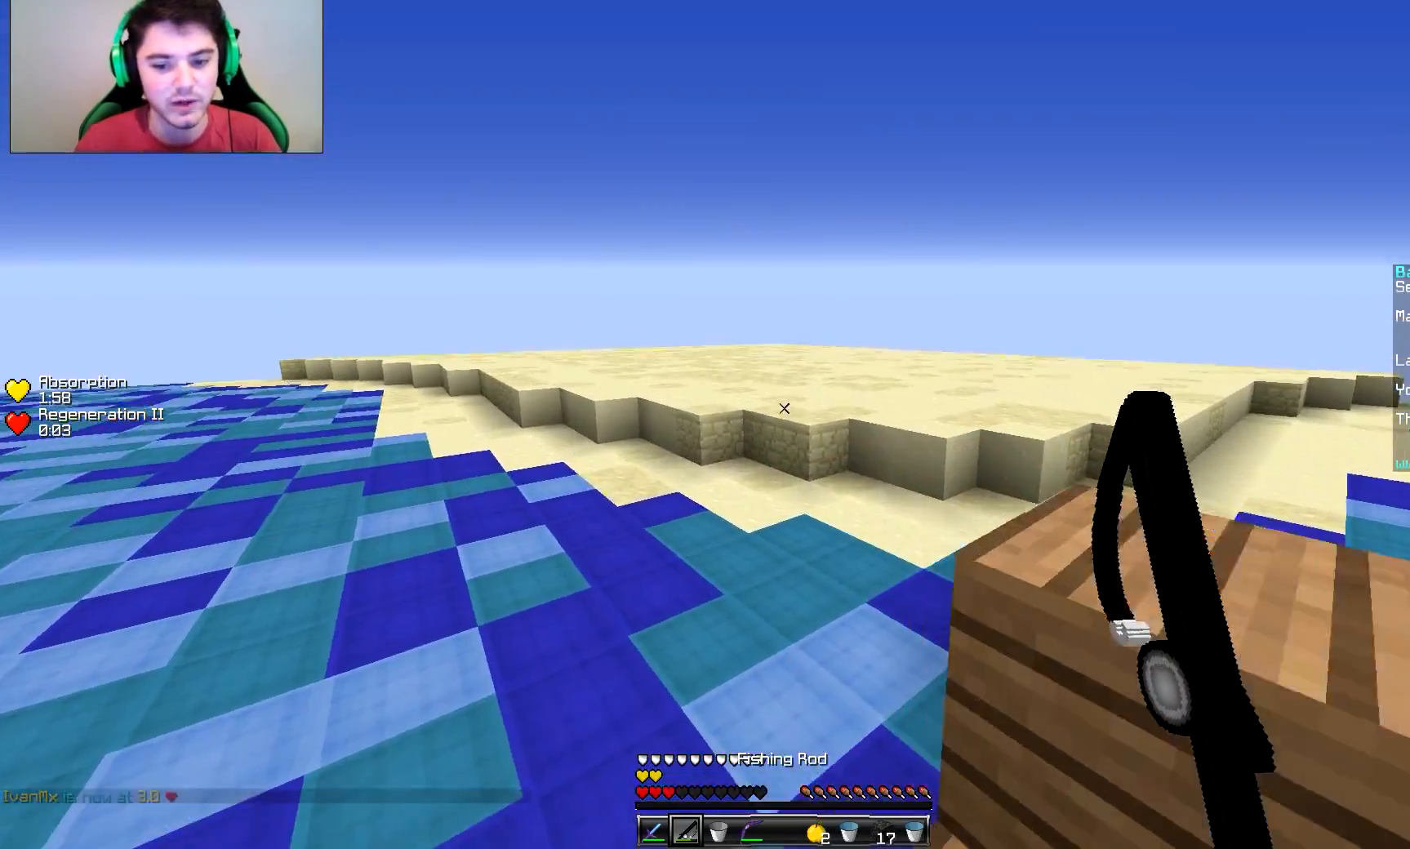
{"keys": ["w"], "mouse": [], "events": [[67, "a", "up"]]}
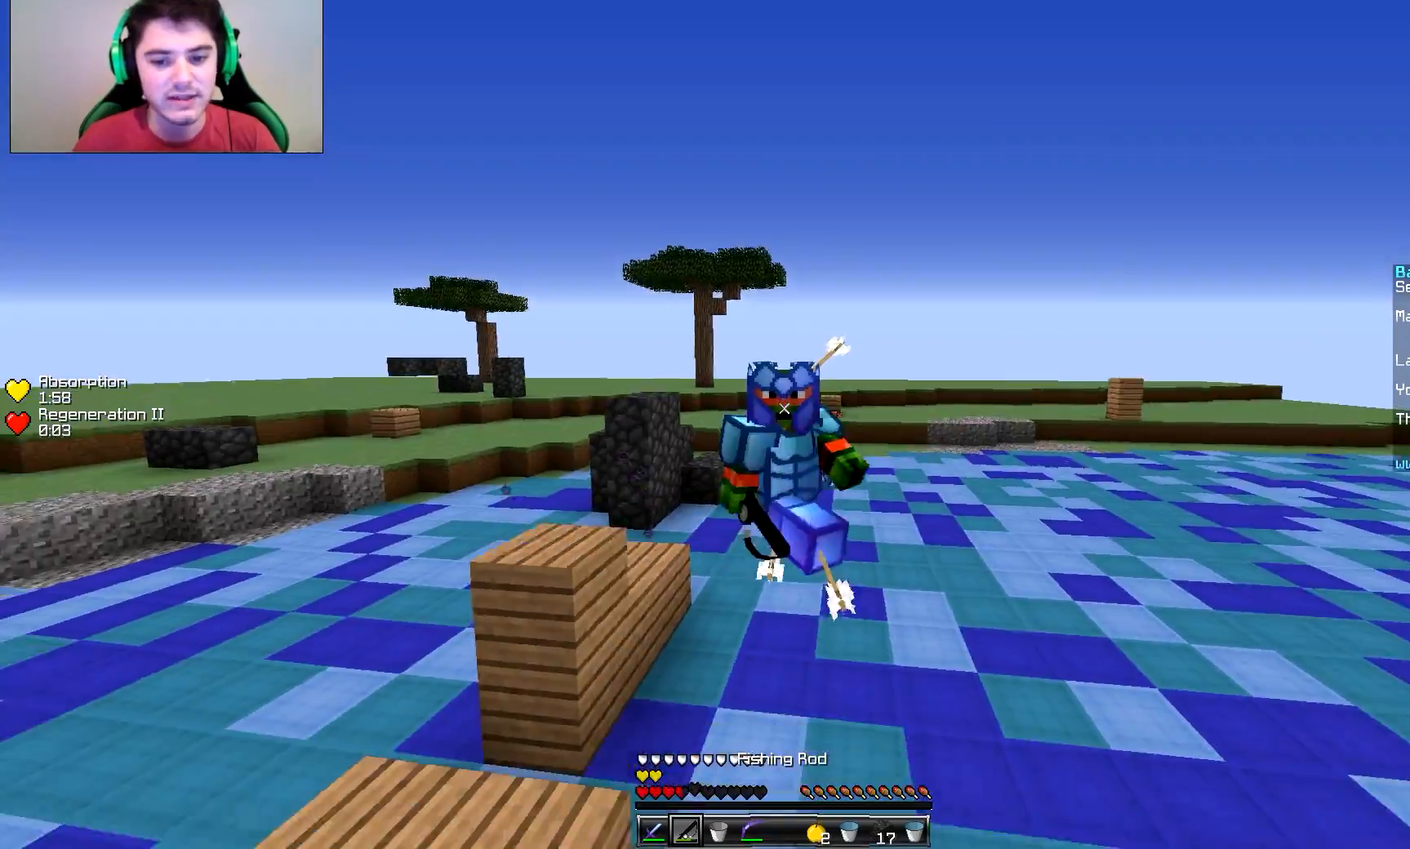
{"keys": ["w"], "mouse": [], "events": []}
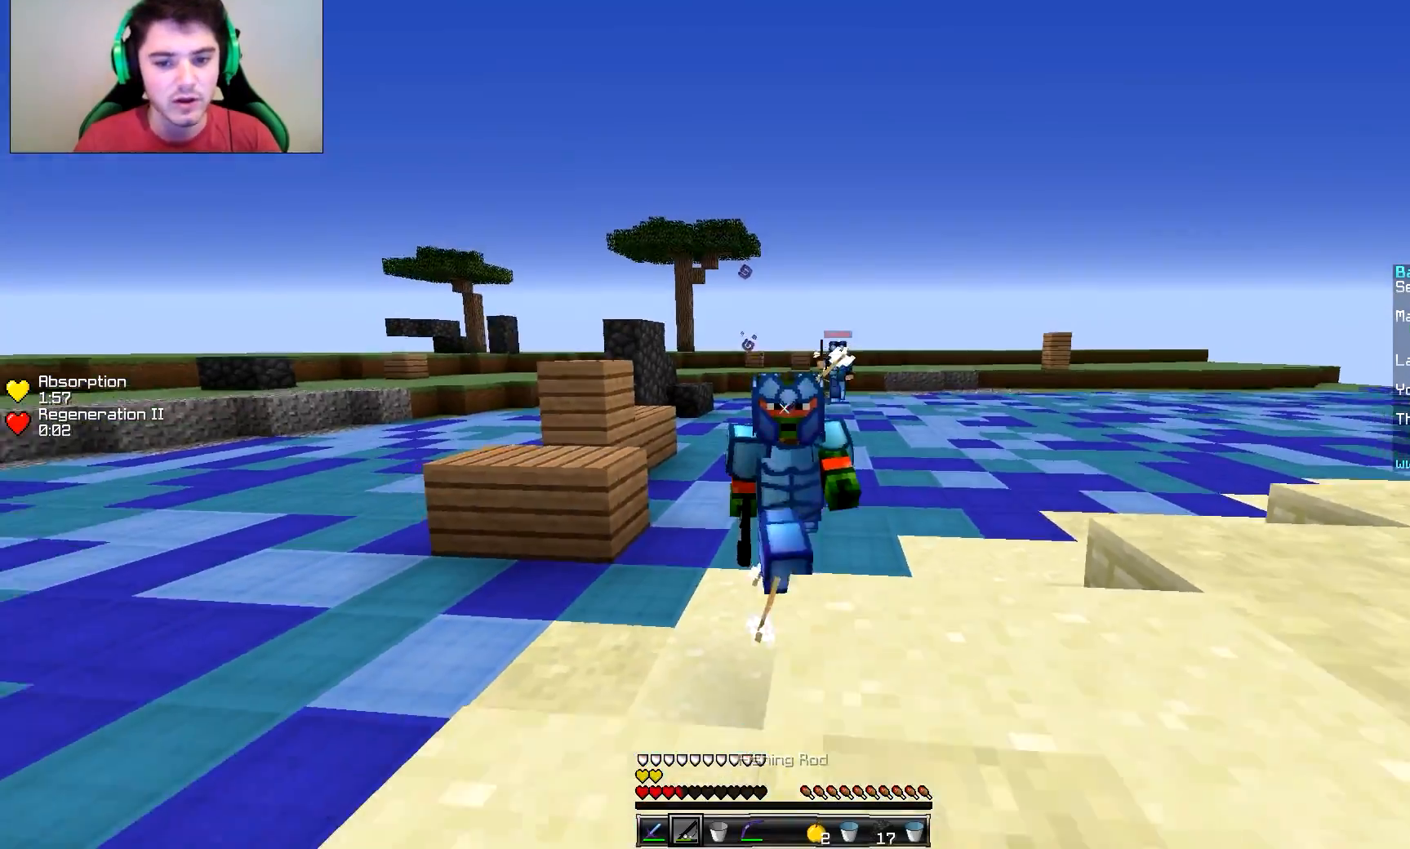
{"keys": ["w"], "mouse": [], "events": []}
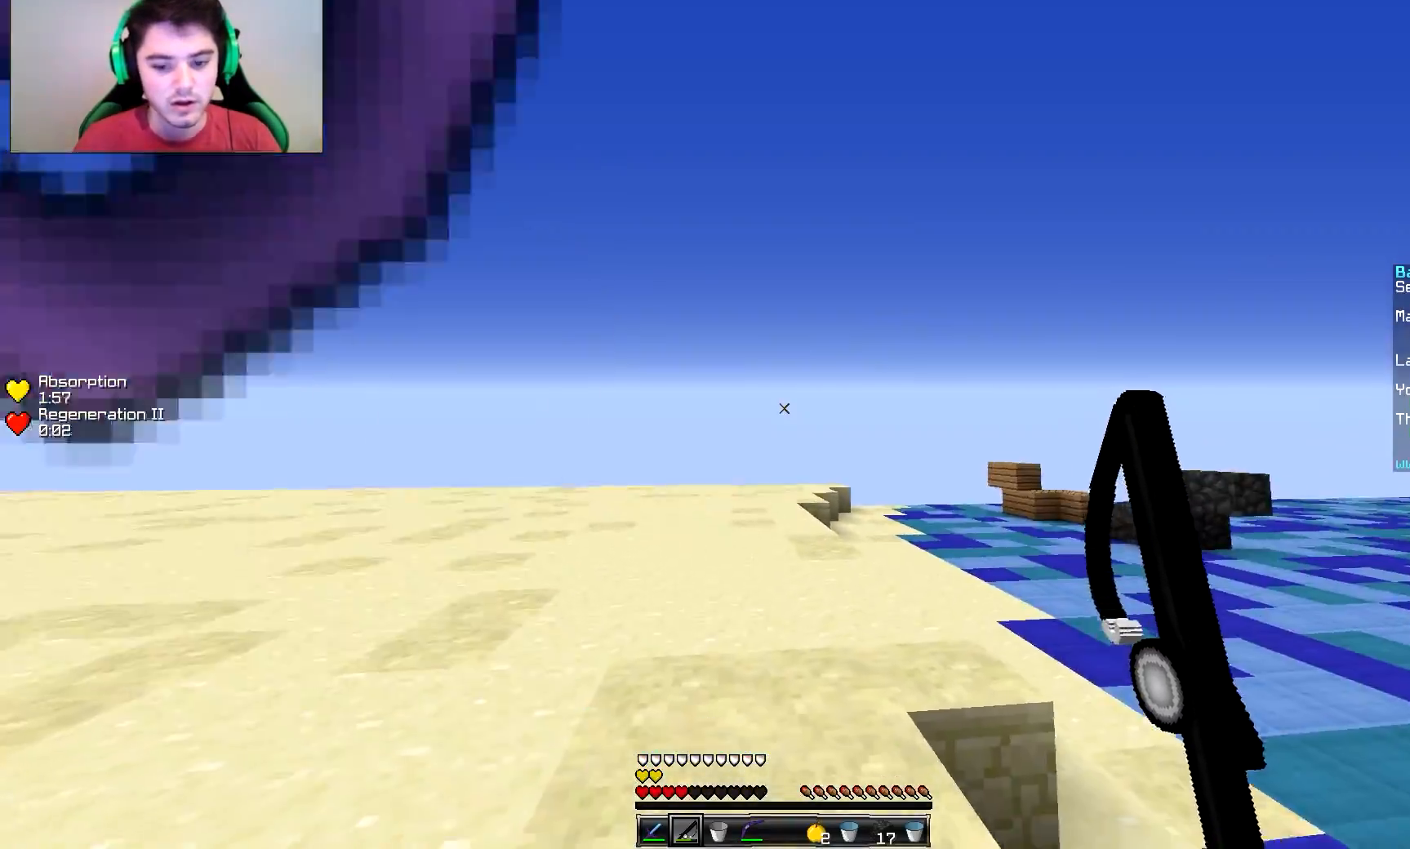
{"keys": ["d", "s"], "mouse": [], "events": [[267, "a", "down"], [367, "w", "up"], [468, "a", "up"], [468, "d", "down"], [468, "s", "down"]]}
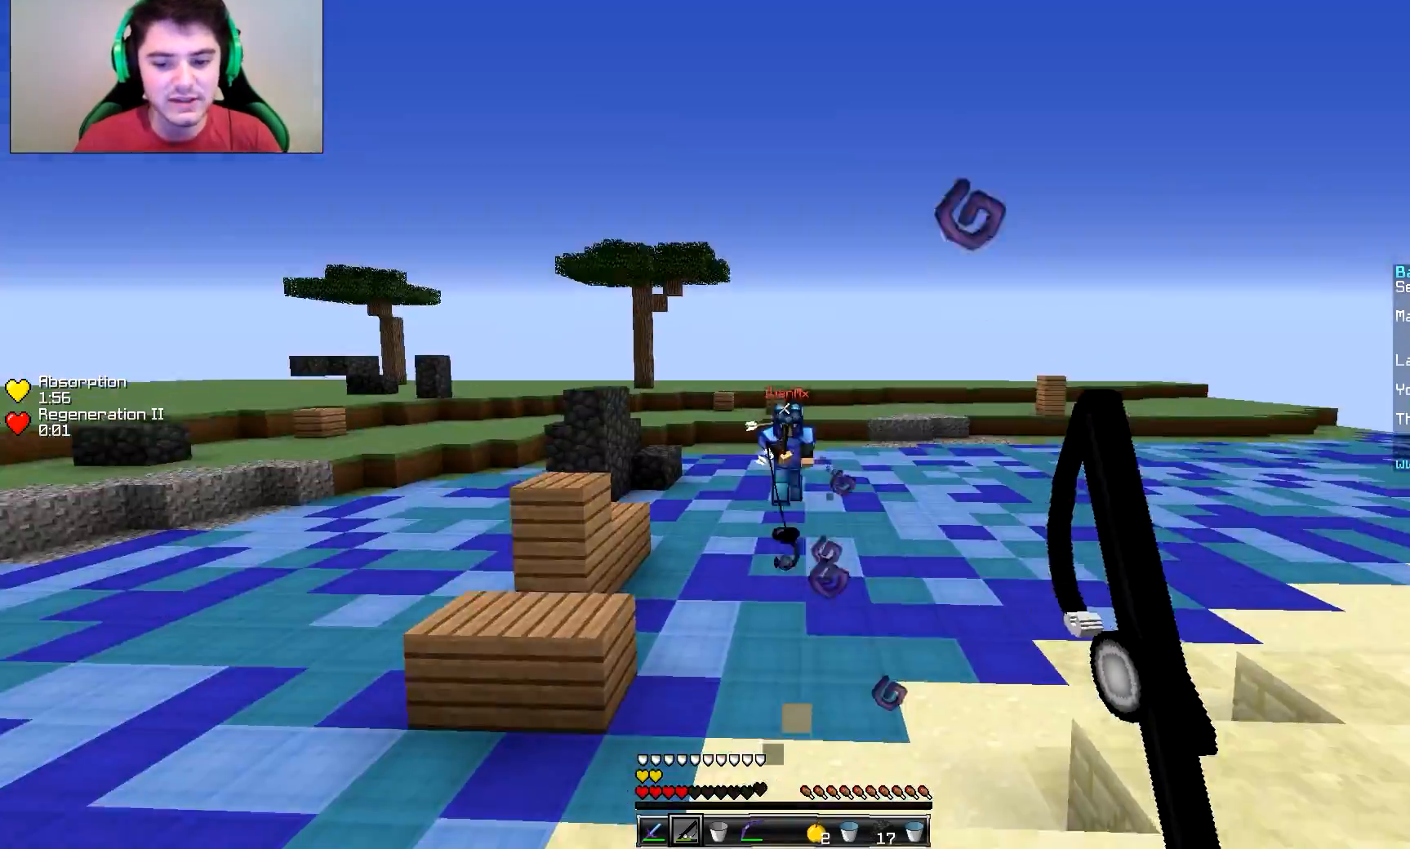
{"keys": ["d"], "mouse": ["right"], "events": [[167, "s", "up"], [267, "w", "down"], [417, "w", "up"], [467, "mouse_right", "down"]]}
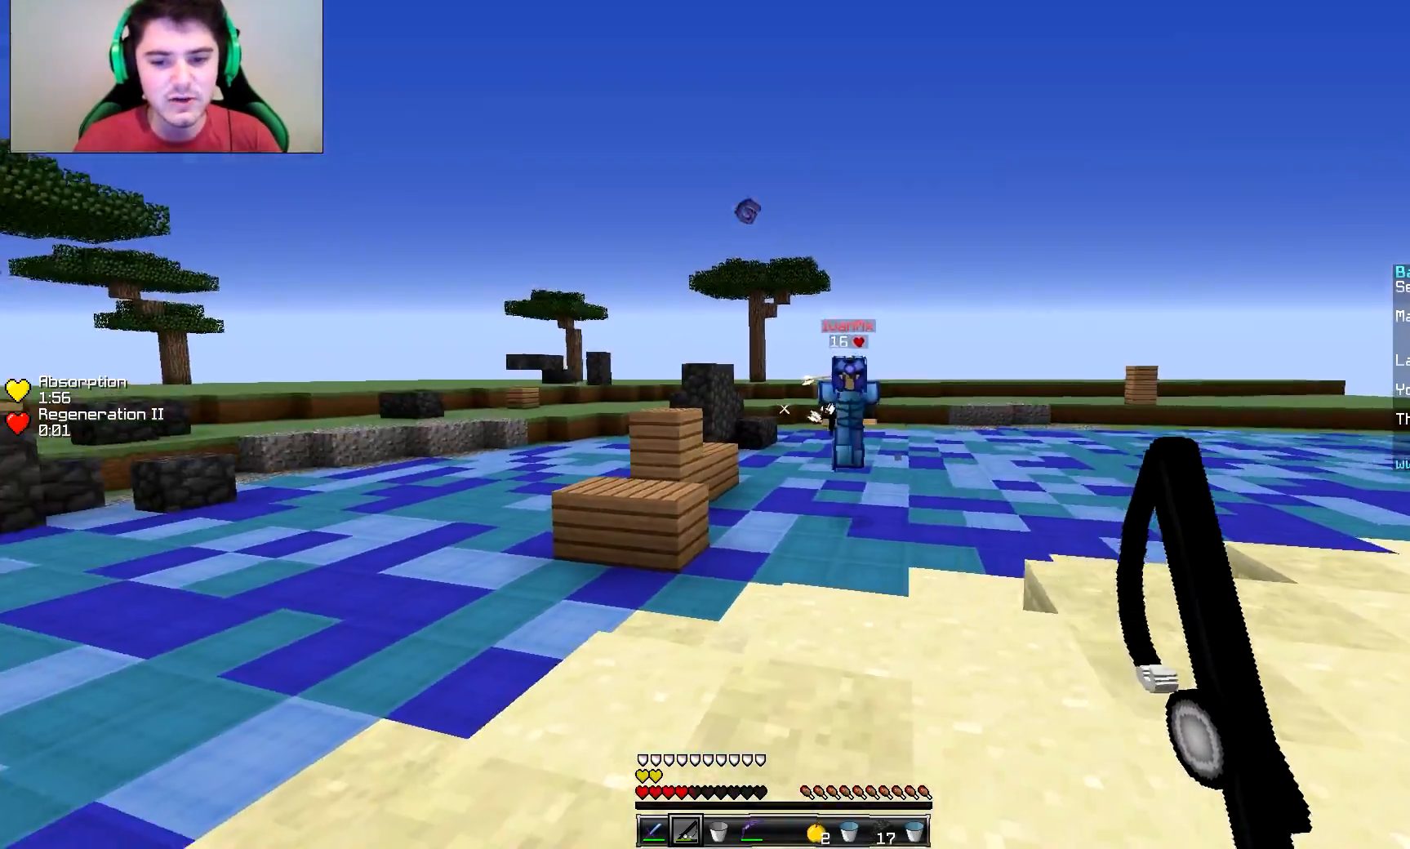
{"keys": ["d", "w"], "mouse": [], "events": [[17, "mouse_right", "up"], [217, "mouse_right", "down"], [267, "mouse_right", "up"], [317, "mouse_right", "down"], [367, "w", "down"], [417, "mouse_right", "up"]]}
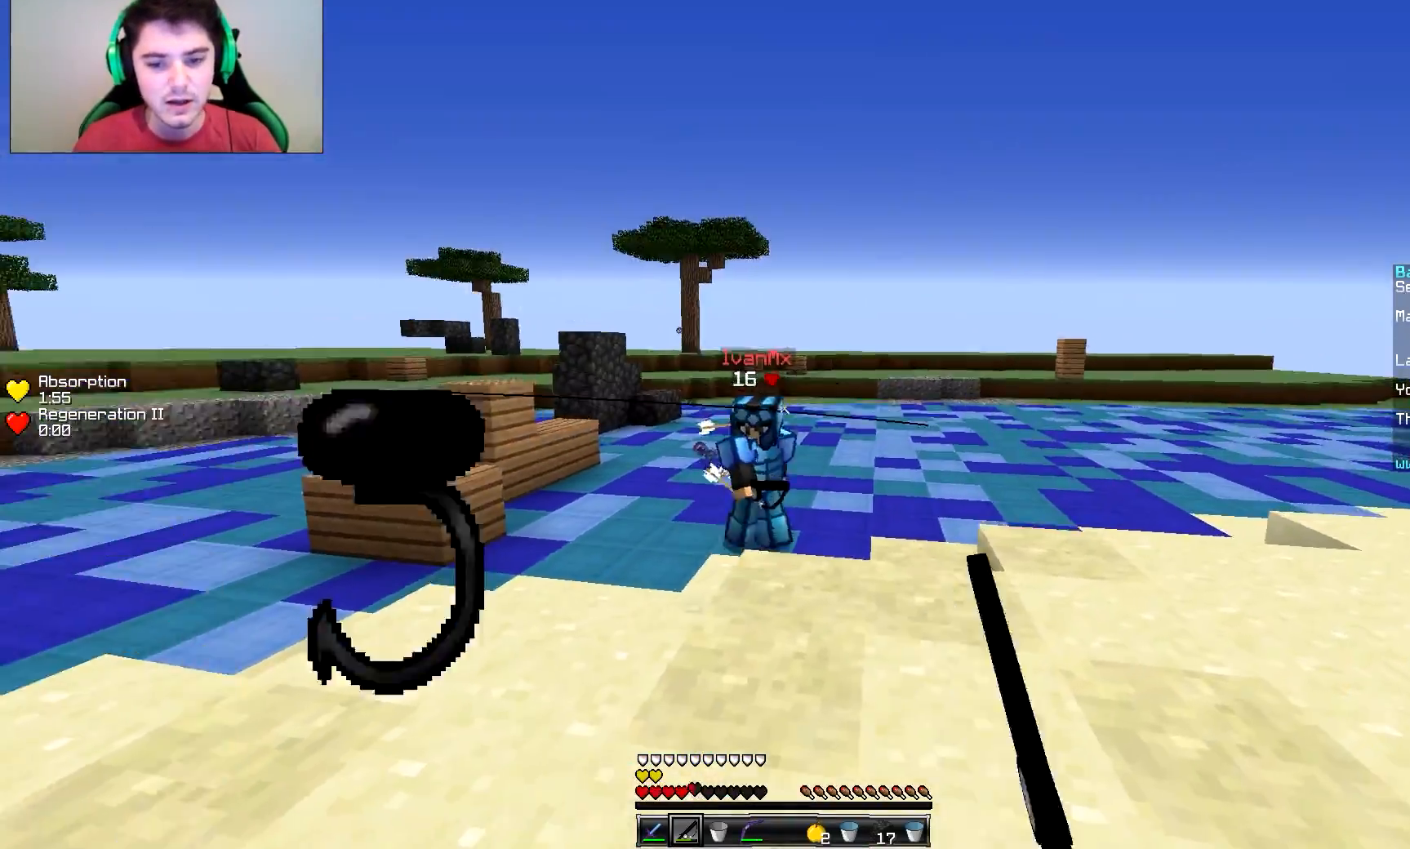
{"keys": ["d", "w"], "mouse": [], "events": [[17, "mouse_left", "down"], [67, "mouse_left", "up"], [117, "mouse_left", "down"], [167, "mouse_left", "up"], [217, "mouse_left", "down"], [267, "mouse_left", "up"], [317, "mouse_left", "down"], [367, "mouse_left", "up"]]}
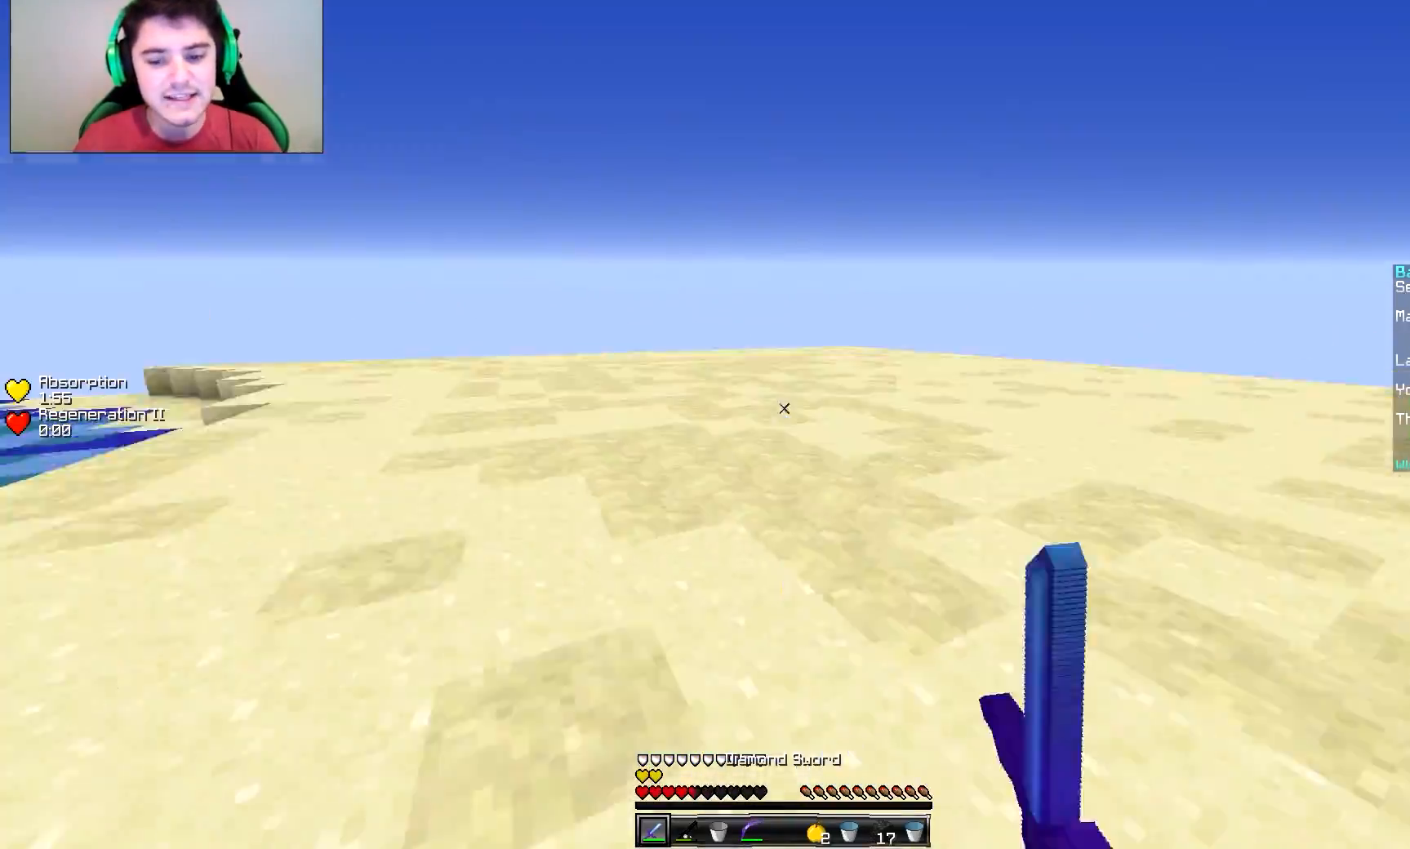
{"keys": ["w"], "mouse": [], "events": [[267, "d", "up"]]}
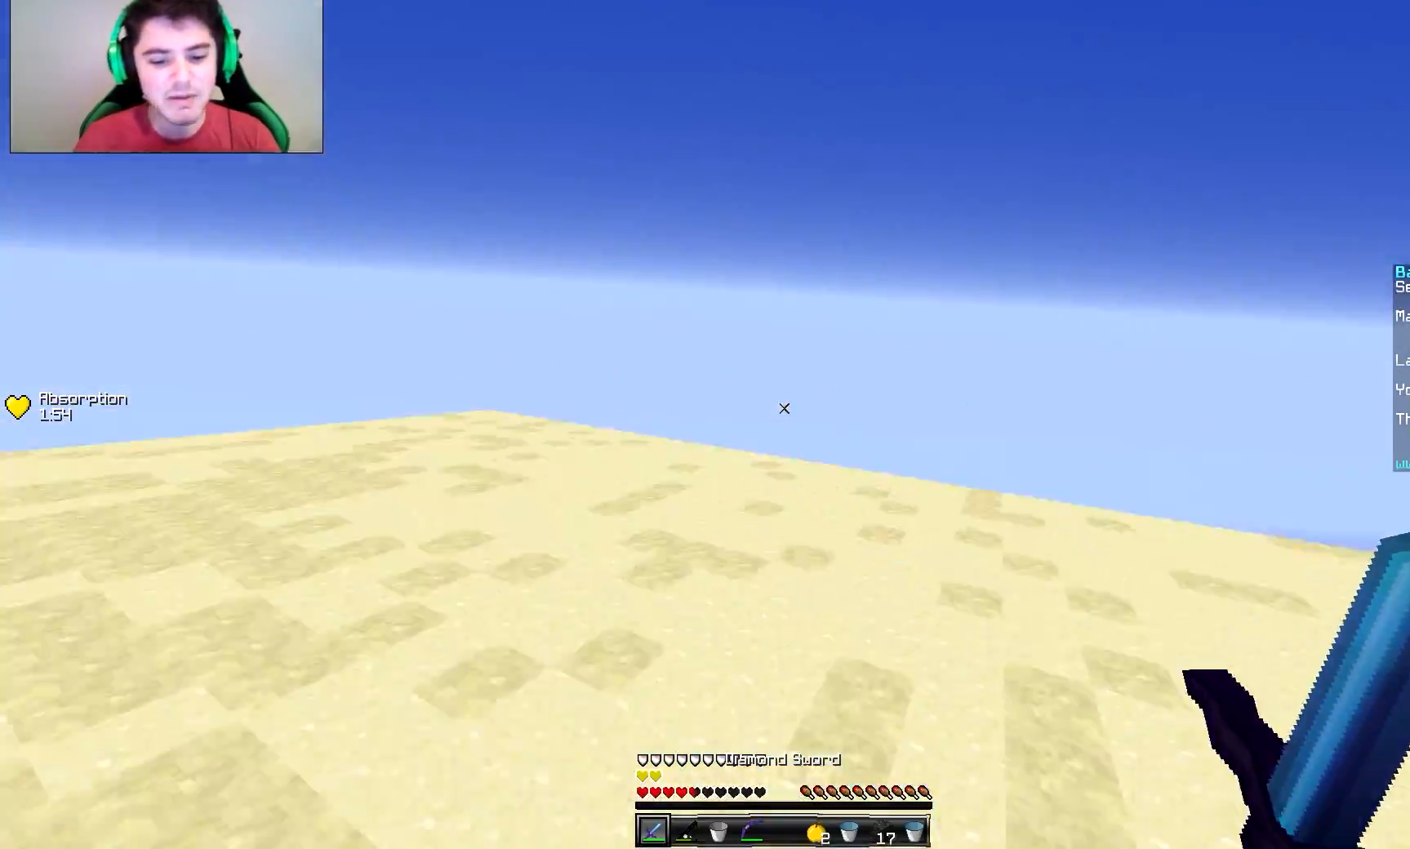
{"keys": ["d", "w"], "mouse": [], "events": [[367, "d", "down"]]}
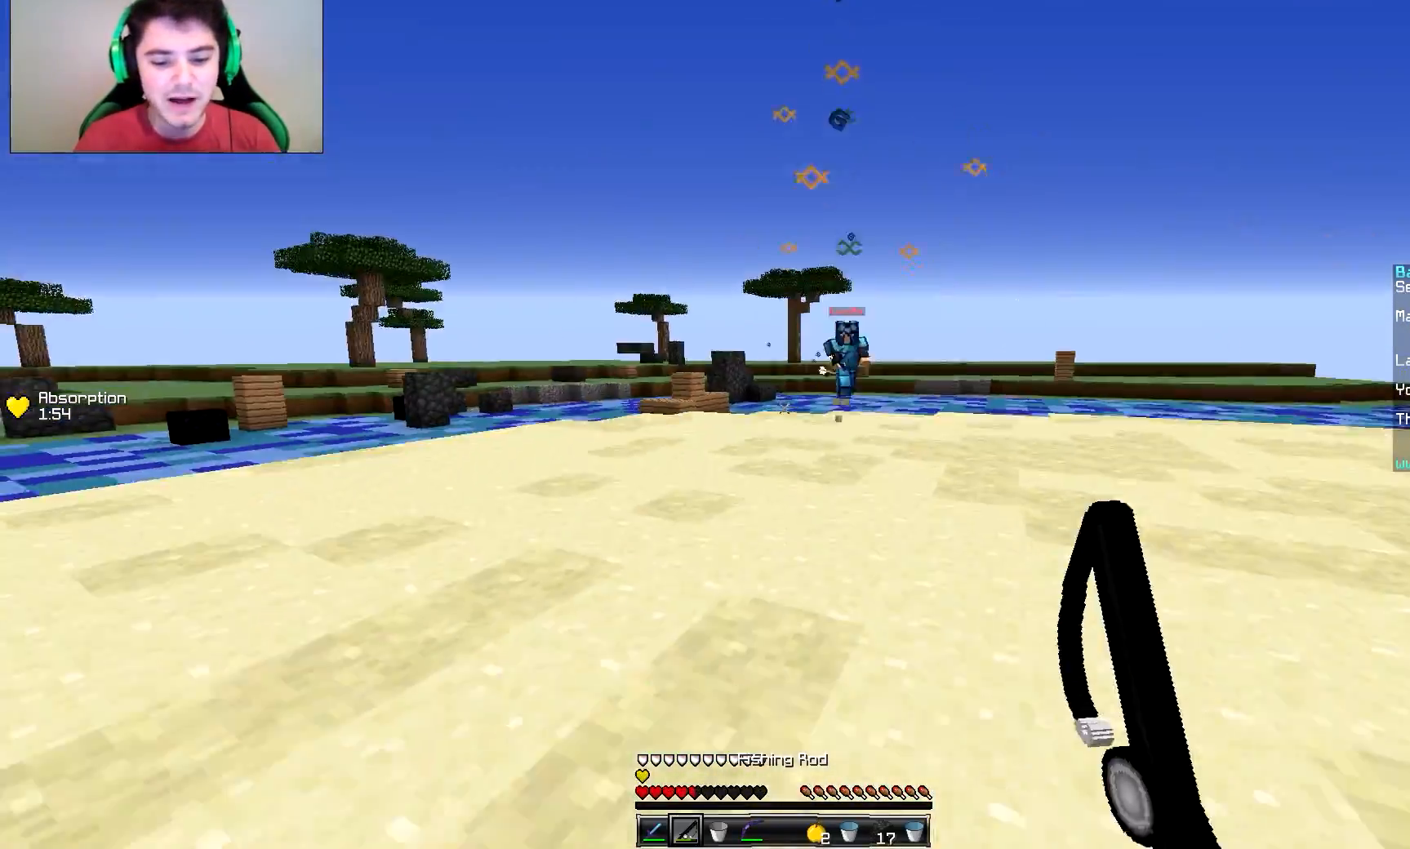
{"keys": ["d", "w"], "mouse": ["right"], "events": [[467, "mouse_right", "down"]]}
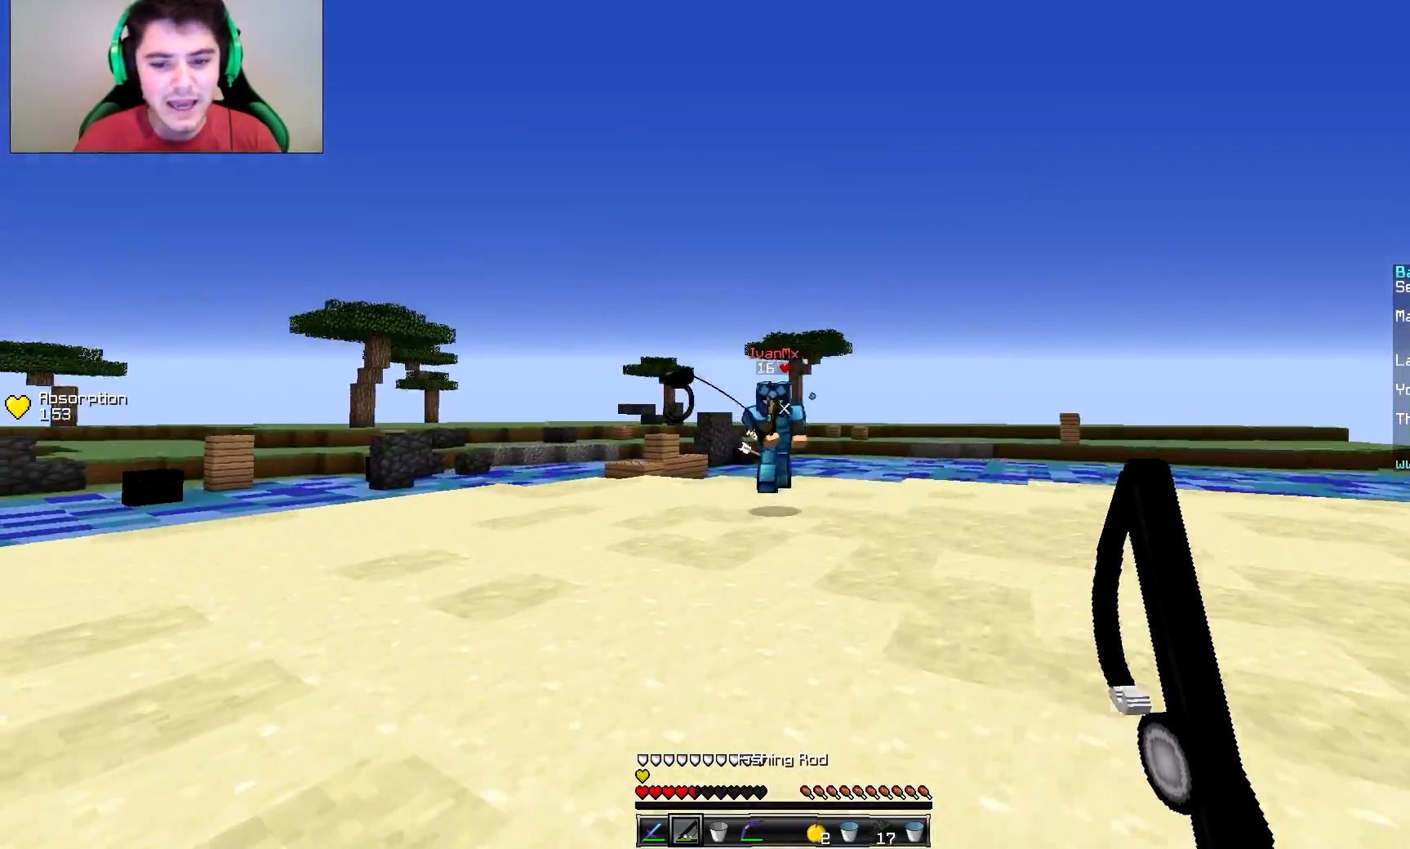
{"keys": ["w"], "mouse": [], "events": [[67, "mouse_right", "up"], [317, "d", "up"], [317, "mouse_left", "down"], [417, "mouse_left", "up"]]}
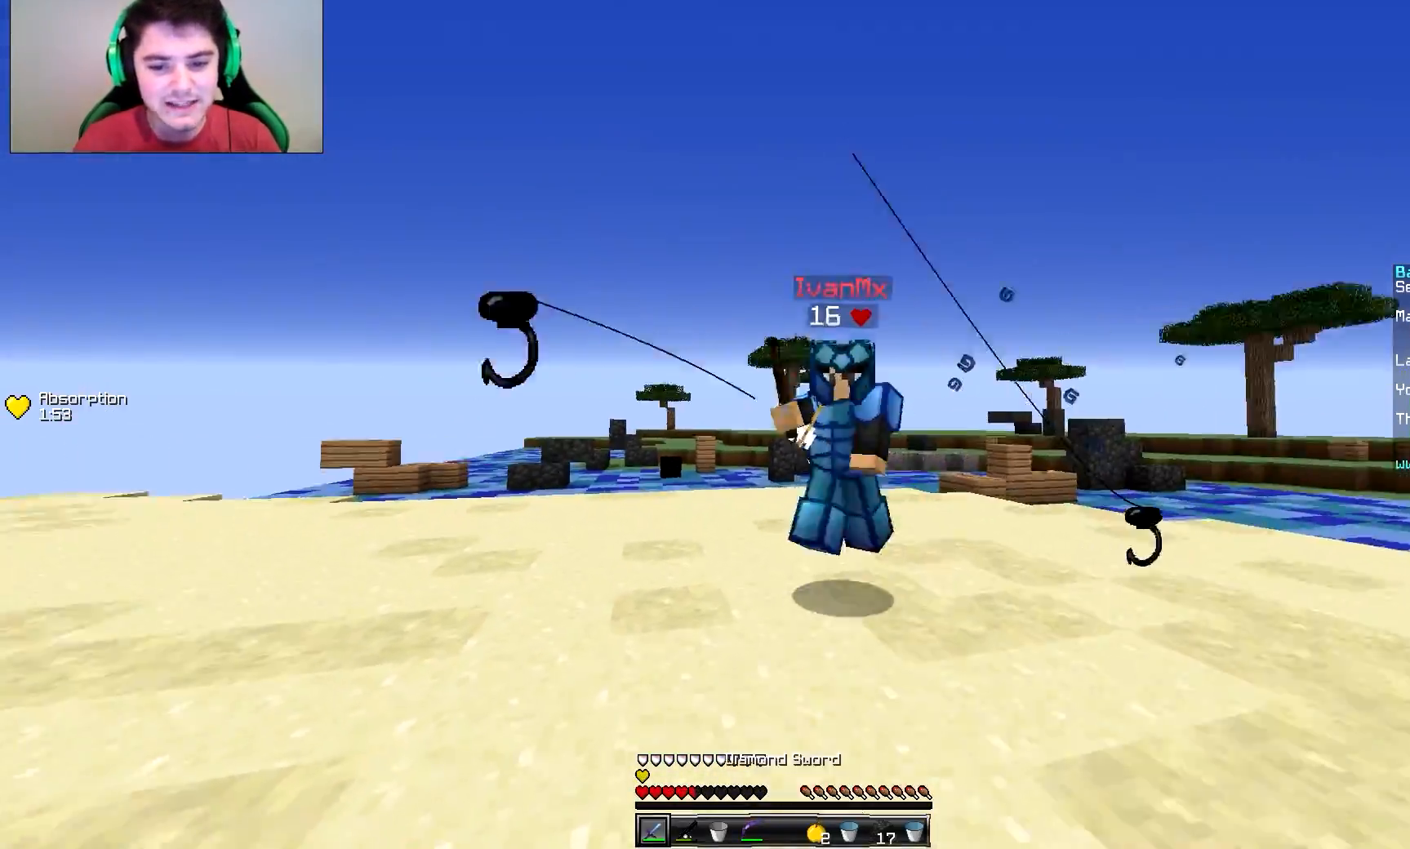
{"keys": ["d"], "mouse": ["left"], "events": [[16, "mouse_left", "down"], [66, "mouse_left", "up"], [116, "mouse_left", "down"], [167, "mouse_left", "up"], [217, "d", "down"], [217, "mouse_left", "down"], [267, "mouse_left", "up"], [317, "mouse_left", "down"], [417, "mouse_left", "up"], [417, "w", "up"], [467, "mouse_left", "down"]]}
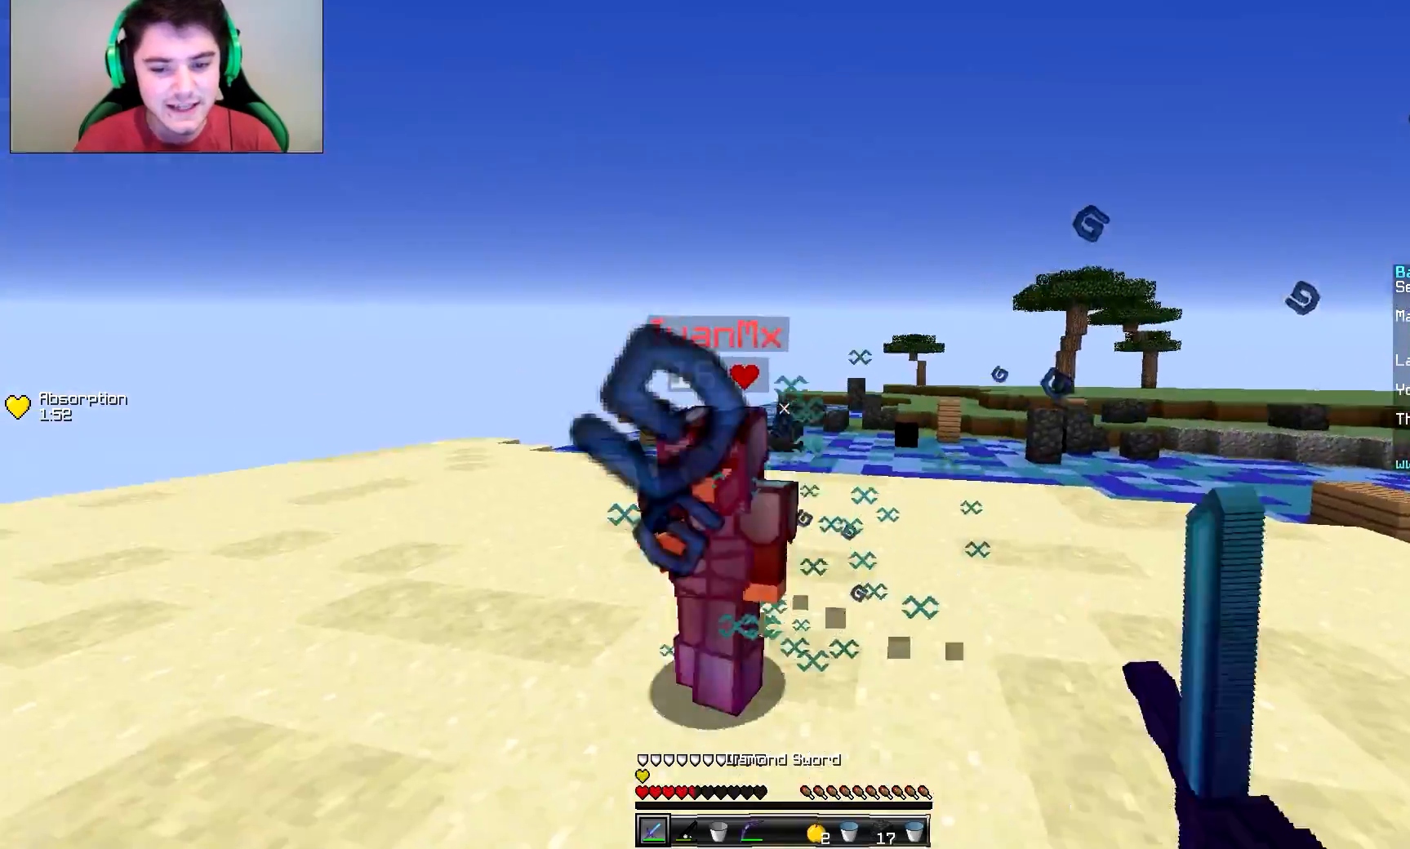
{"keys": ["d", "w"], "mouse": ["right"], "events": [[17, "mouse_left", "up"], [67, "mouse_left", "down"], [67, "s", "down"], [117, "mouse_left", "up"], [167, "mouse_right", "down"], [267, "mouse_right", "up"], [417, "mouse_right", "down"], [417, "s", "up"], [467, "w", "down"]]}
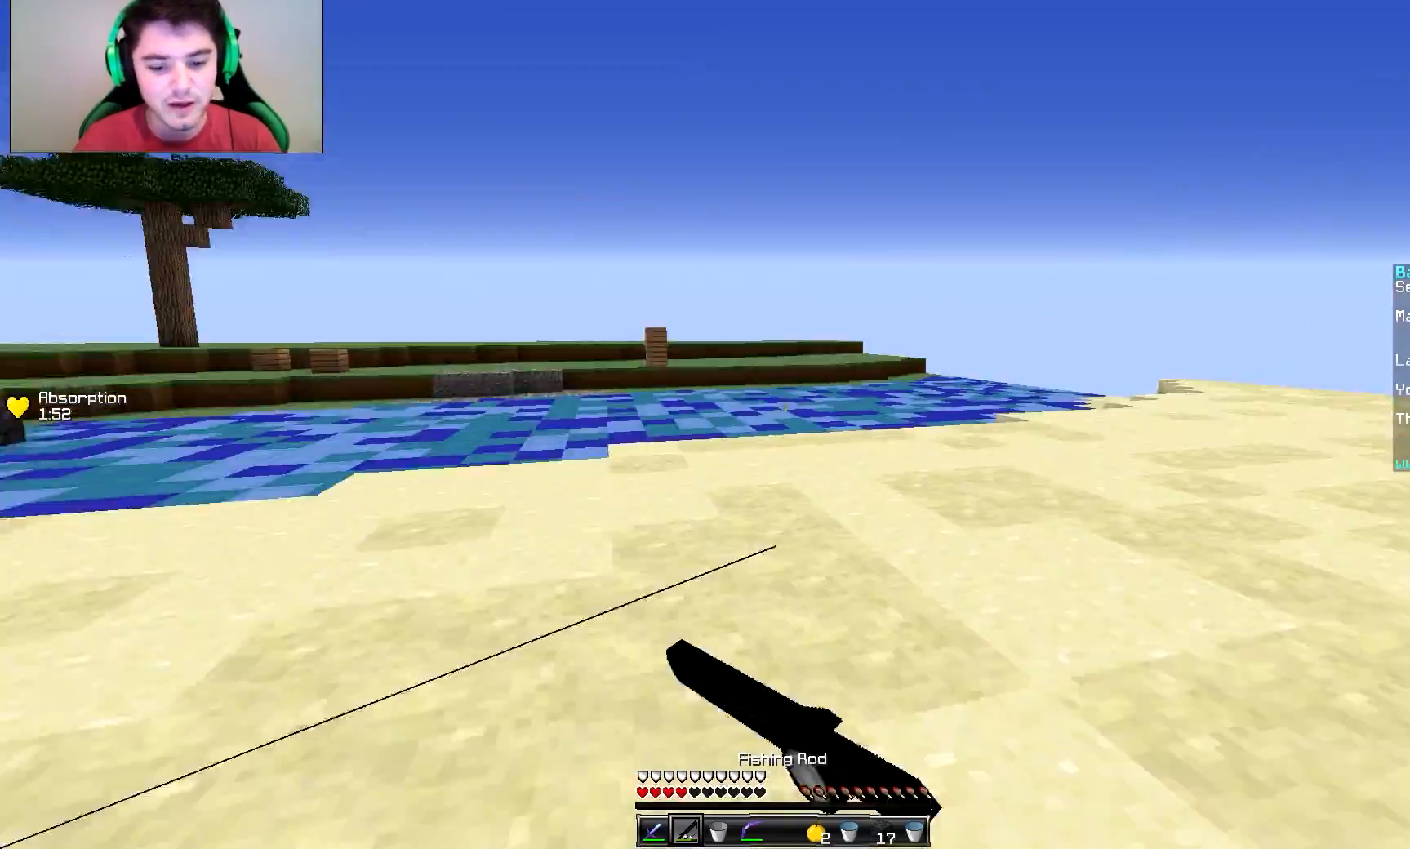
{"keys": ["w"], "mouse": [], "events": [[16, "mouse_right", "up"], [217, "d", "up"]]}
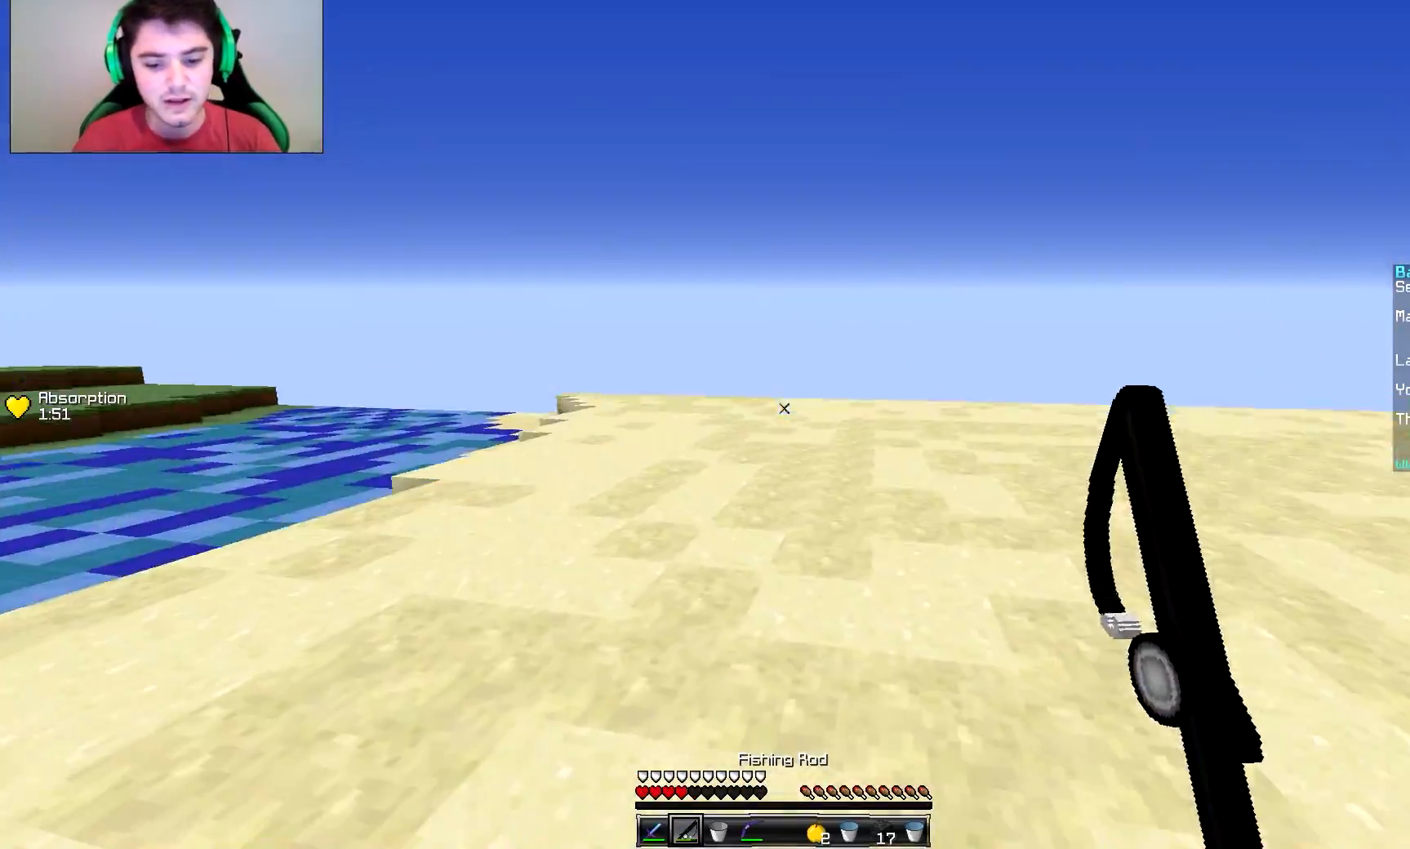
{"keys": [], "mouse": ["left", "right"], "events": [[217, "mouse_left", "down"], [217, "mouse_right", "down"], [317, "w", "up"]]}
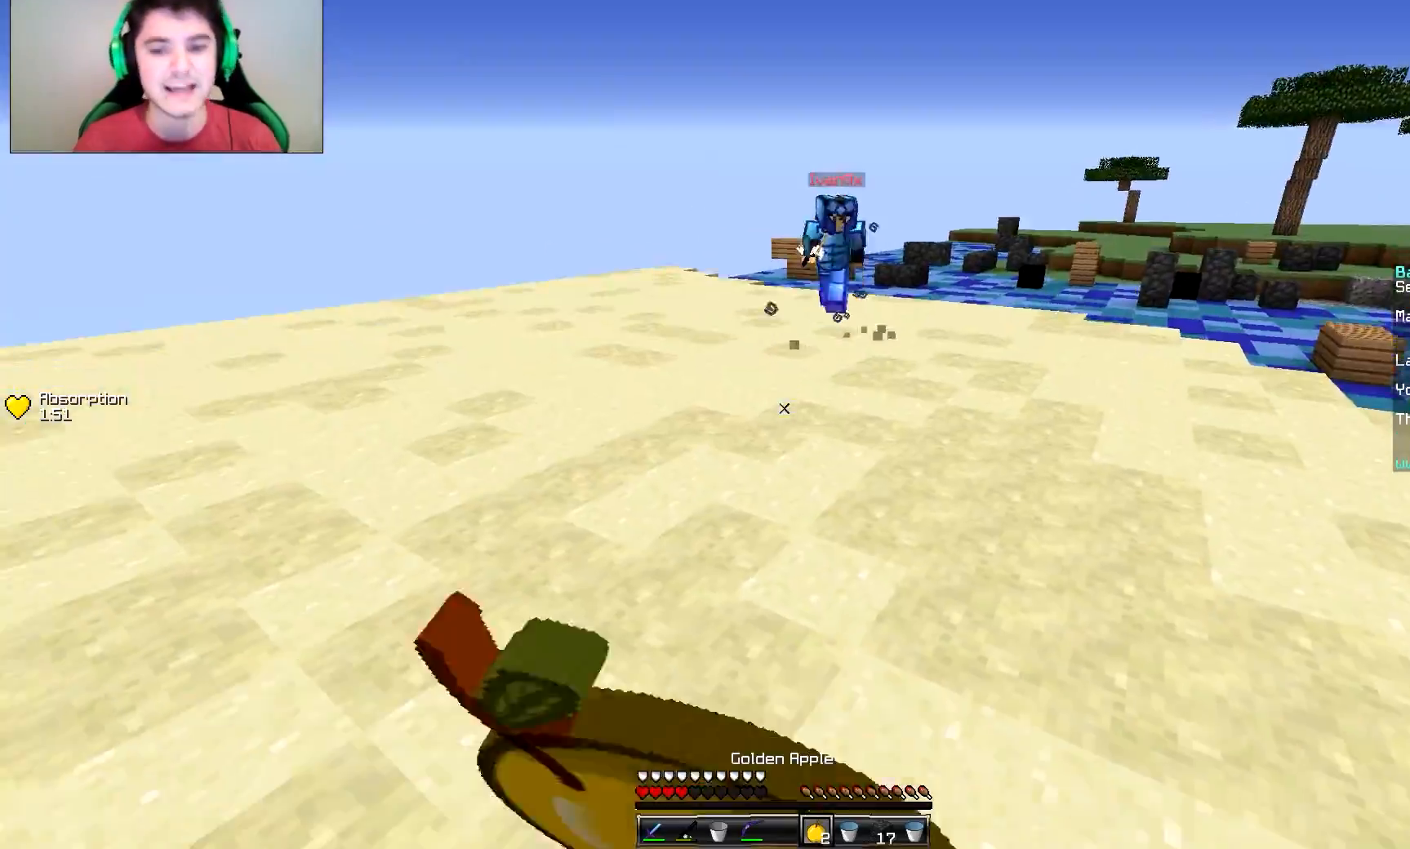
{"keys": ["a", "s"], "mouse": ["left", "right"], "events": [[167, "s", "down"], [417, "a", "down"]]}
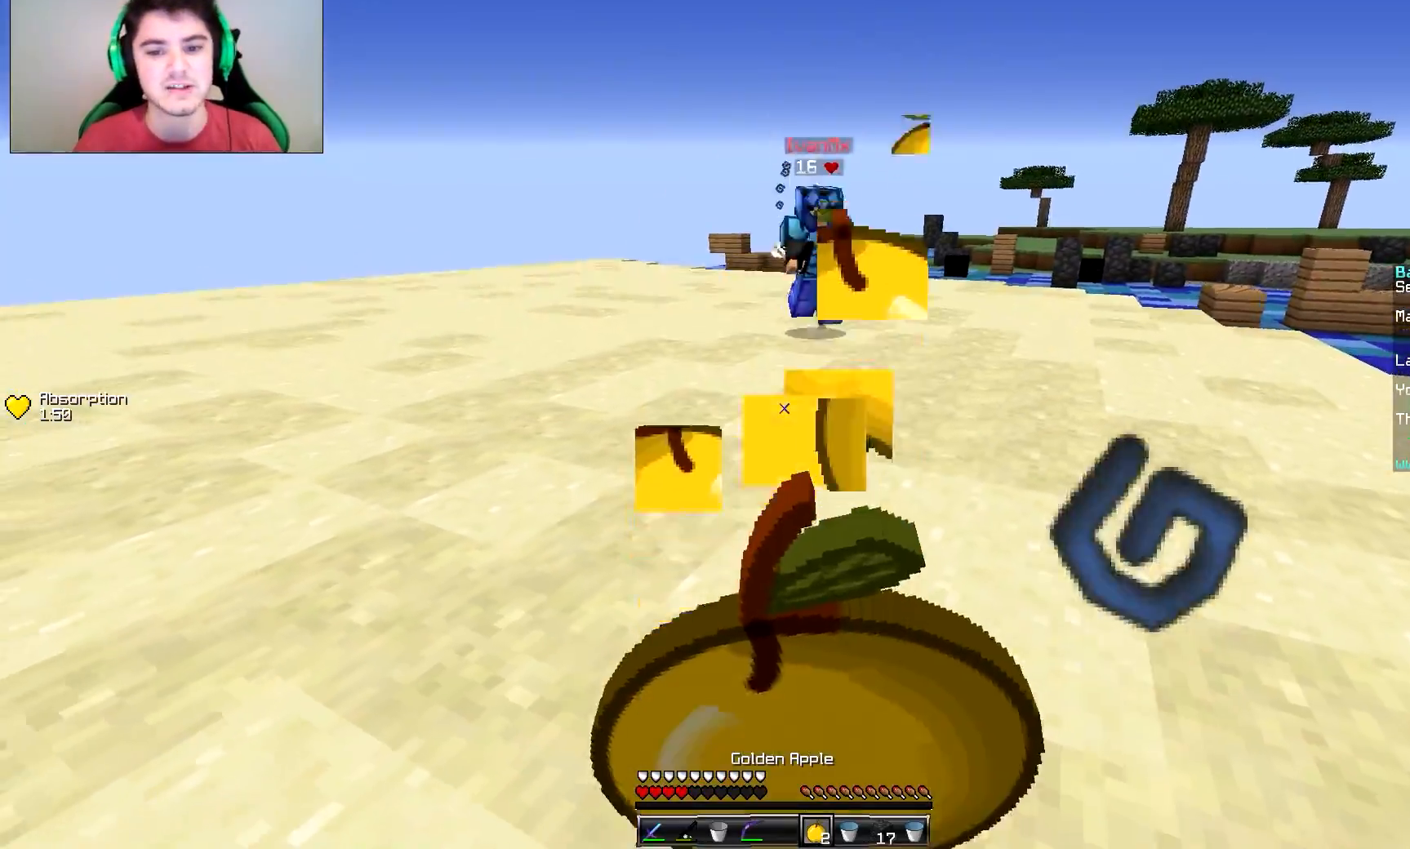
{"keys": ["d", "w"], "mouse": ["left", "right"], "events": [[267, "s", "up"], [367, "w", "down"], [417, "d", "down"], [467, "a", "up"]]}
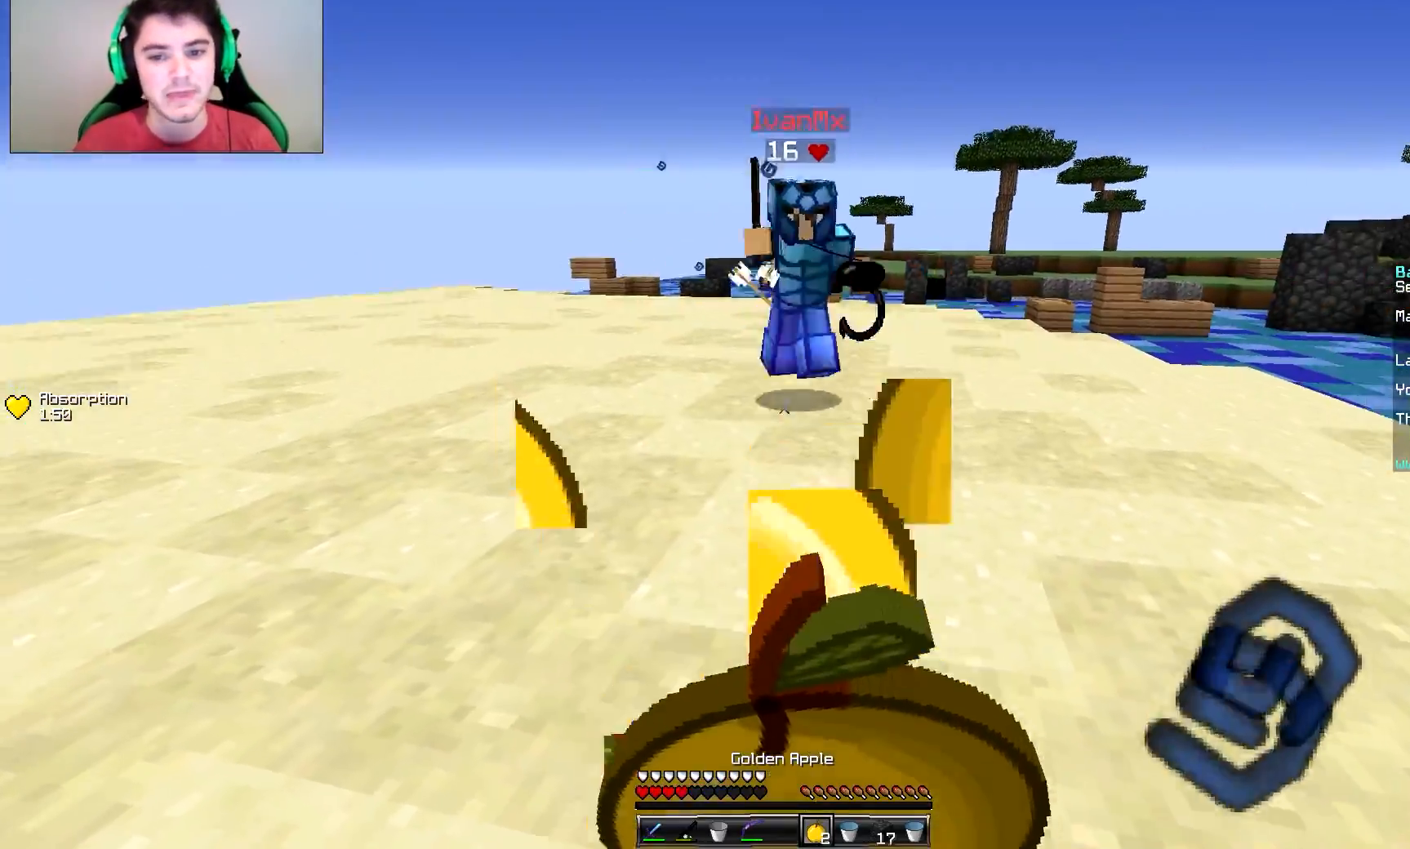
{"keys": ["w"], "mouse": ["left"], "events": [[167, "d", "up"], [417, "mouse_left", "up"], [417, "mouse_right", "up"], [467, "mouse_left", "down"]]}